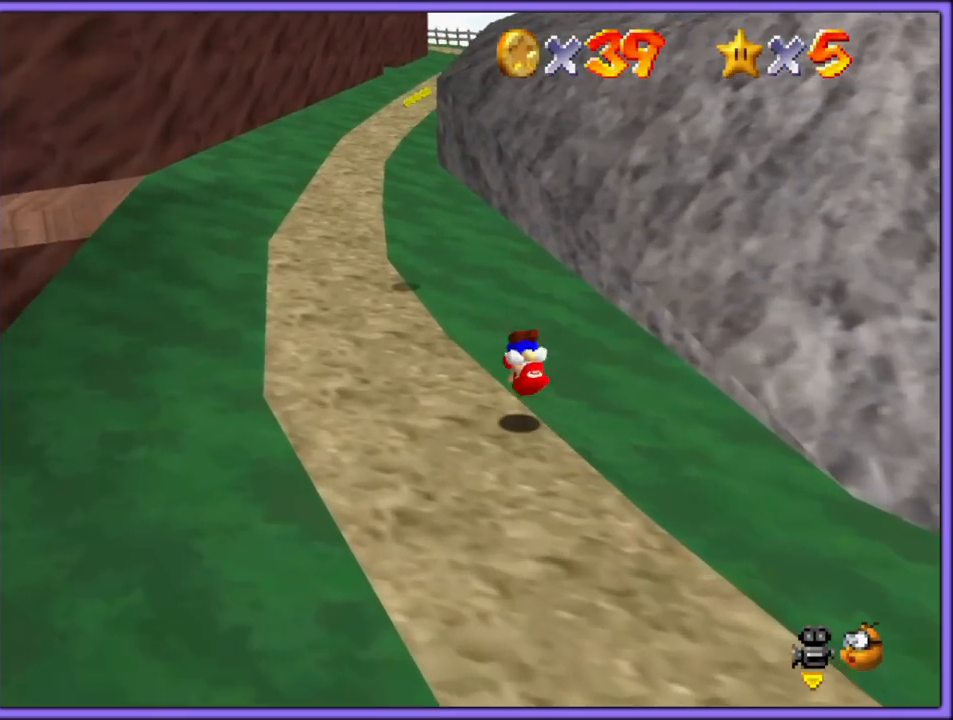
Gameplay with a controller (Nintendo layout); each line is a JSON object with the inputs held at the frame after it. "button_events" lists button changes between this image and that frame as [ms after this image, input, new state], when the widget could be followed in between (sticks are given only as held states). Not read: L1 L3 R3.
{"buttons": [], "left_stick": "up-left", "button_events": [[100, "A", "up"], [350, "B", "down"], [467, "B", "up"]]}
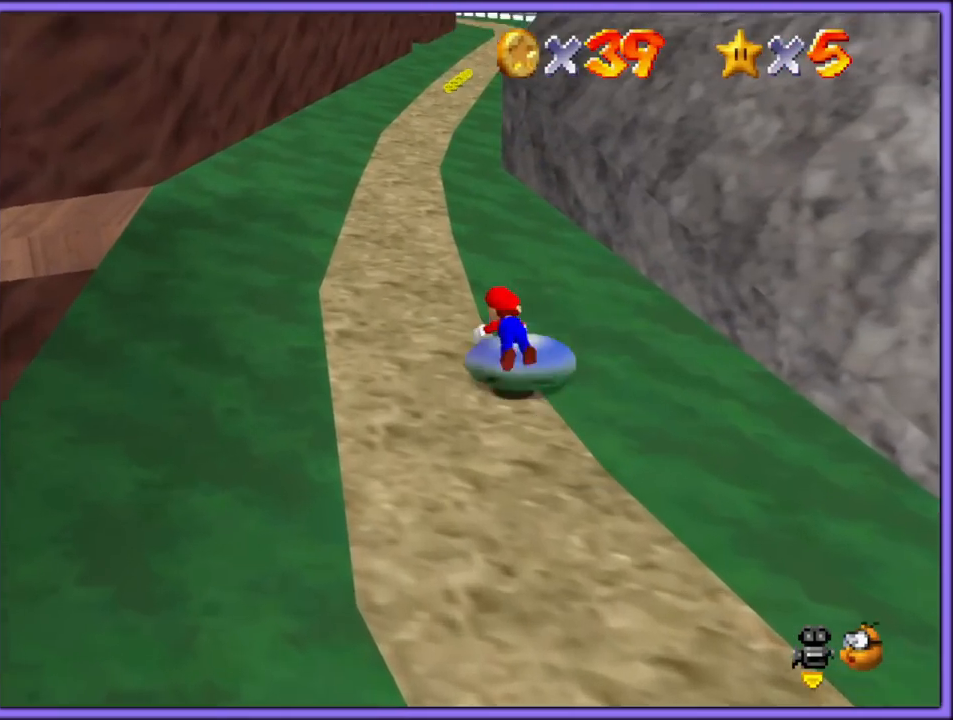
{"buttons": [], "left_stick": "up-left", "button_events": [[250, "A", "down"], [250, "B", "down"], [400, "A", "up"], [400, "B", "up"]]}
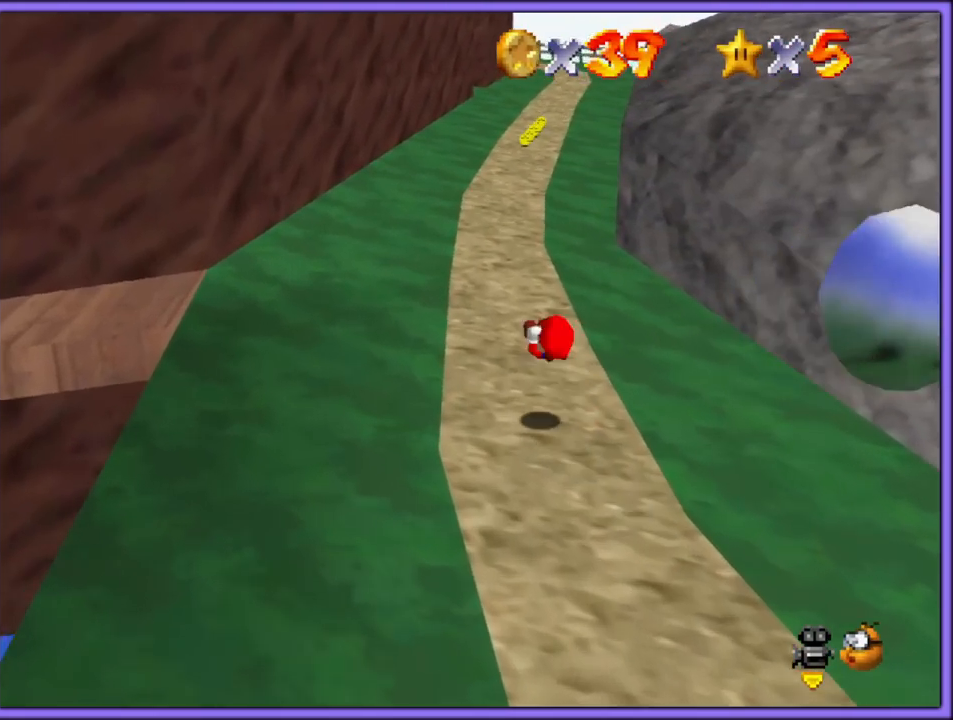
{"buttons": ["R1"], "left_stick": "up-left", "button_events": [[350, "A", "down"], [367, "B", "down"], [417, "R1", "down"], [467, "A", "up"], [500, "B", "up"]]}
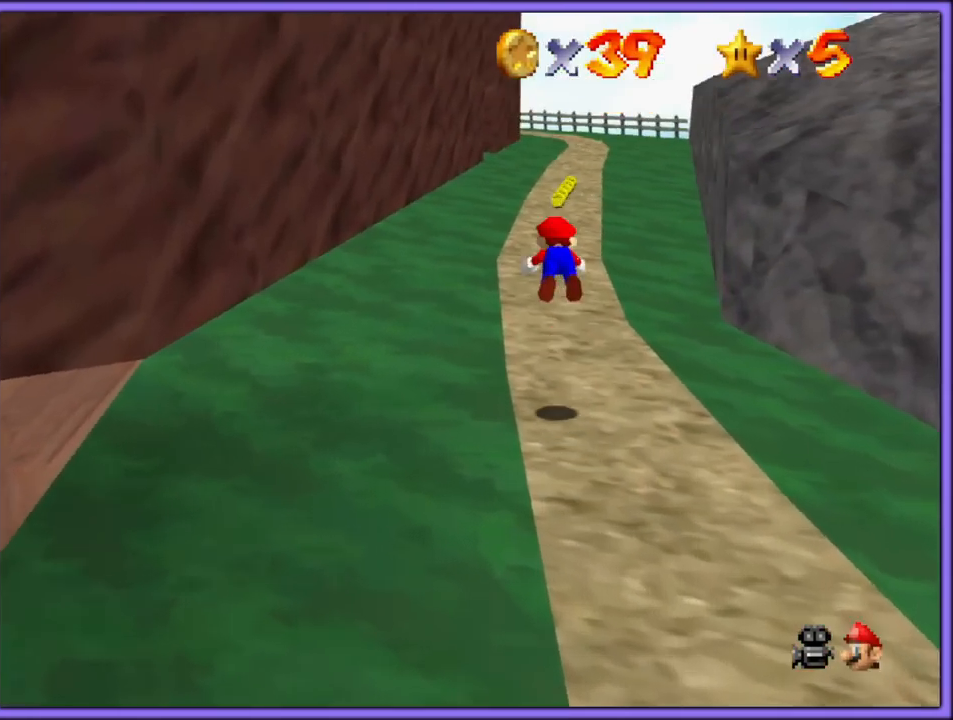
{"buttons": [], "left_stick": "up", "button_events": [[33, "R1", "up"], [133, "R1", "down"], [267, "R1", "up"]]}
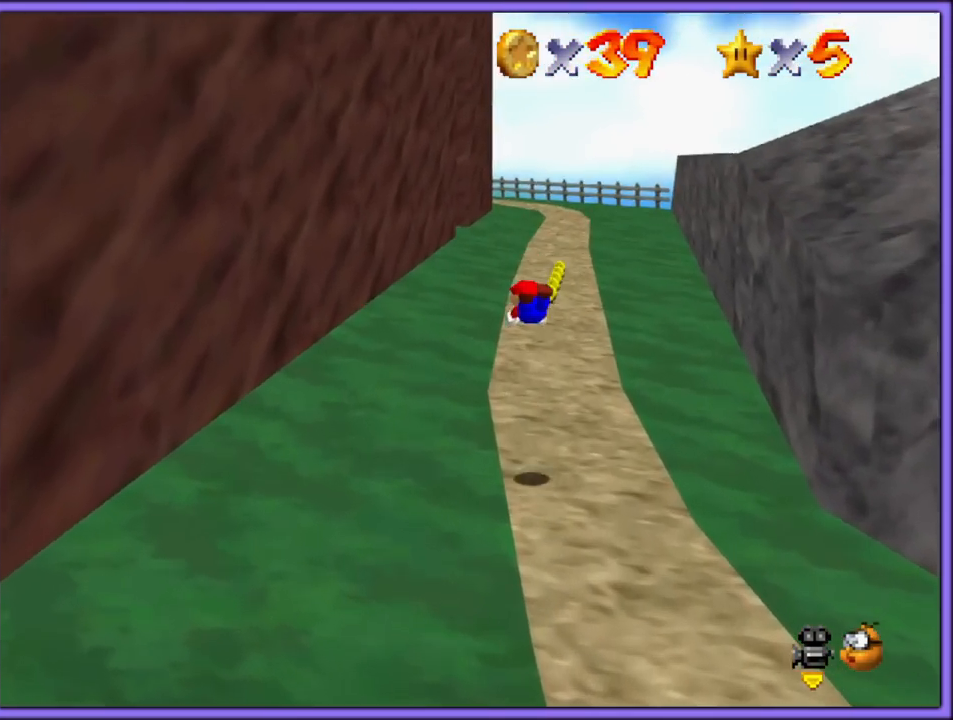
{"buttons": ["A"], "left_stick": "up", "button_events": [[250, "A", "down"], [283, "B", "down"], [367, "B", "up"], [383, "A", "up"], [483, "A", "down"]]}
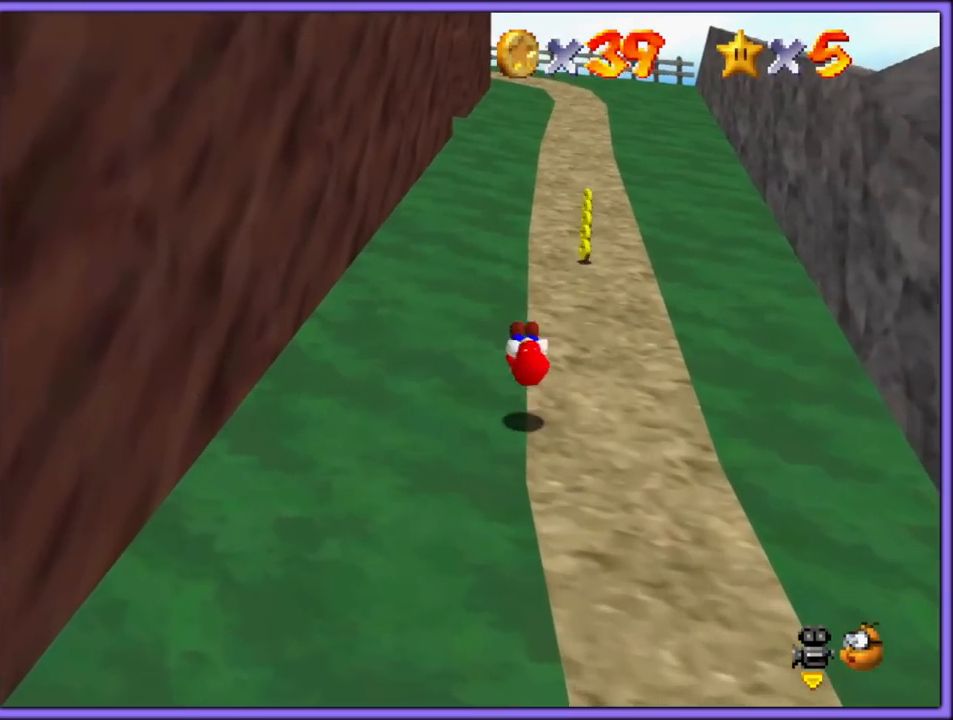
{"buttons": ["C_DOWN", "C_RIGHT"], "left_stick": "up", "button_events": [[267, "B", "down"], [383, "A", "up"], [383, "B", "up"], [483, "C_DOWN", "down"], [483, "C_RIGHT", "down"]]}
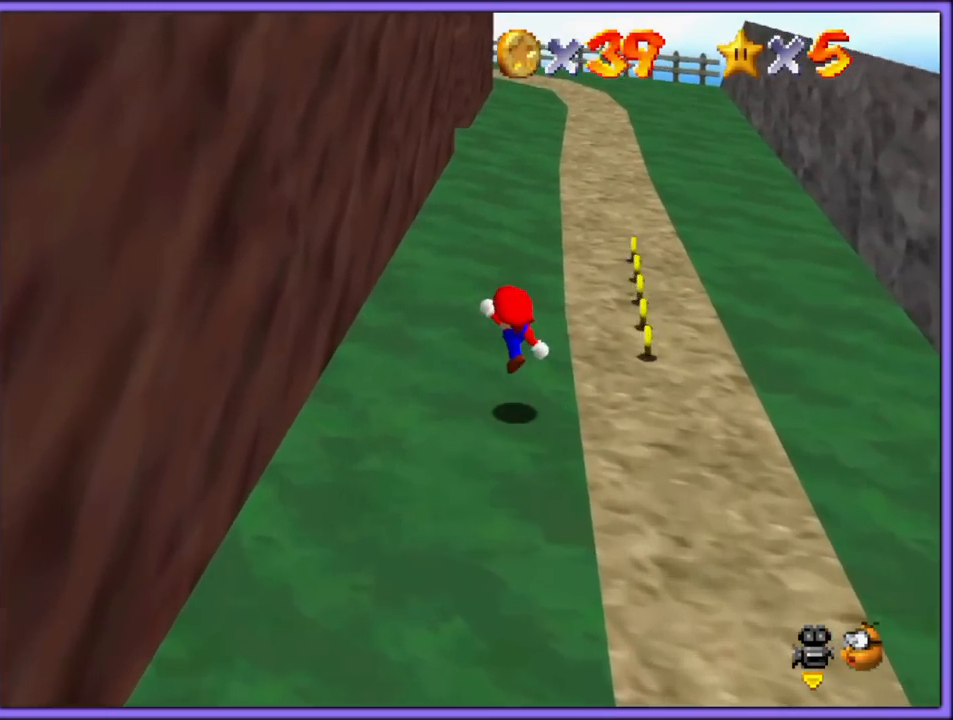
{"buttons": [], "left_stick": "up-right", "button_events": [[33, "C_DOWN", "up"], [83, "C_RIGHT", "up"], [150, "A", "down"], [150, "B", "down"], [483, "B", "up"], [500, "A", "up"]]}
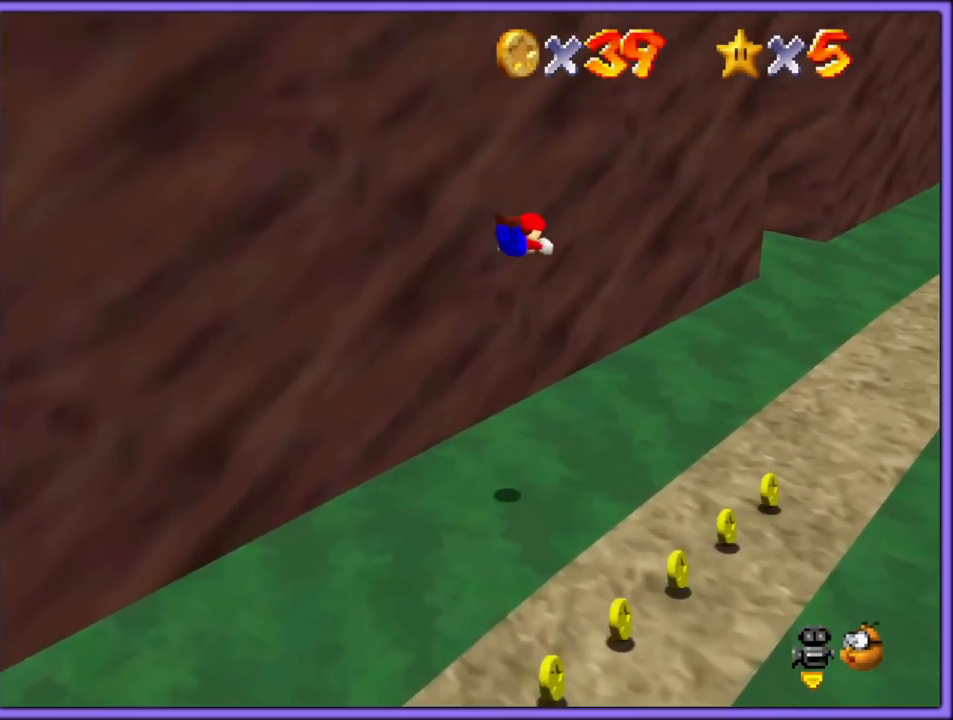
{"buttons": [], "left_stick": "right", "button_events": [[217, "C_RIGHT", "down"], [350, "C_RIGHT", "up"]]}
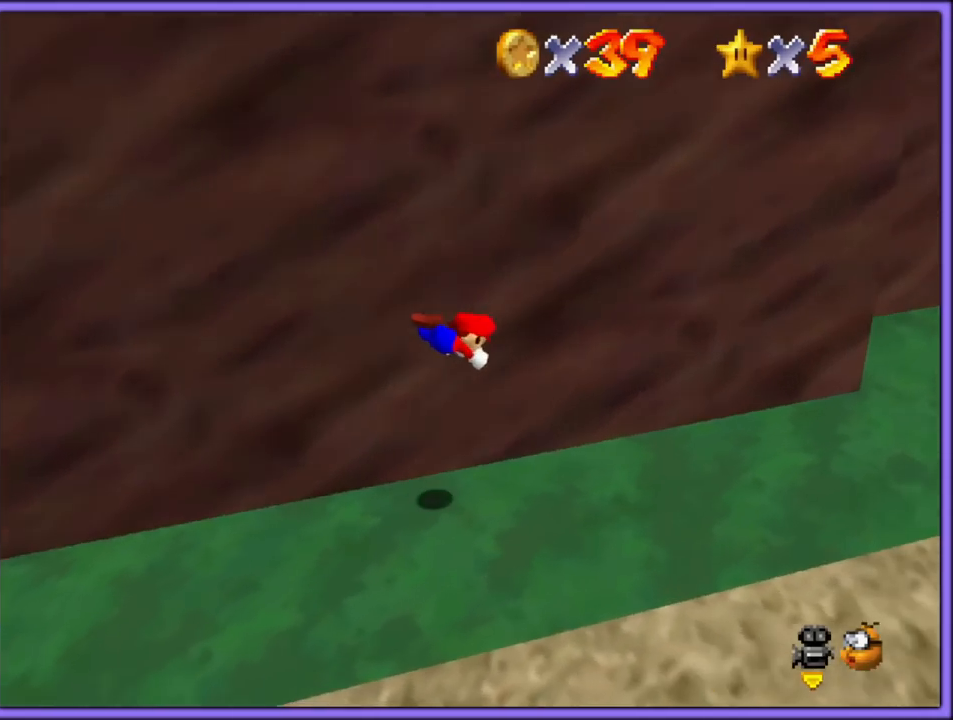
{"buttons": ["C_DOWN"], "left_stick": "up-right", "button_events": [[200, "A", "down"], [200, "B", "down"], [333, "A", "up"], [333, "B", "up"], [433, "C_DOWN", "down"]]}
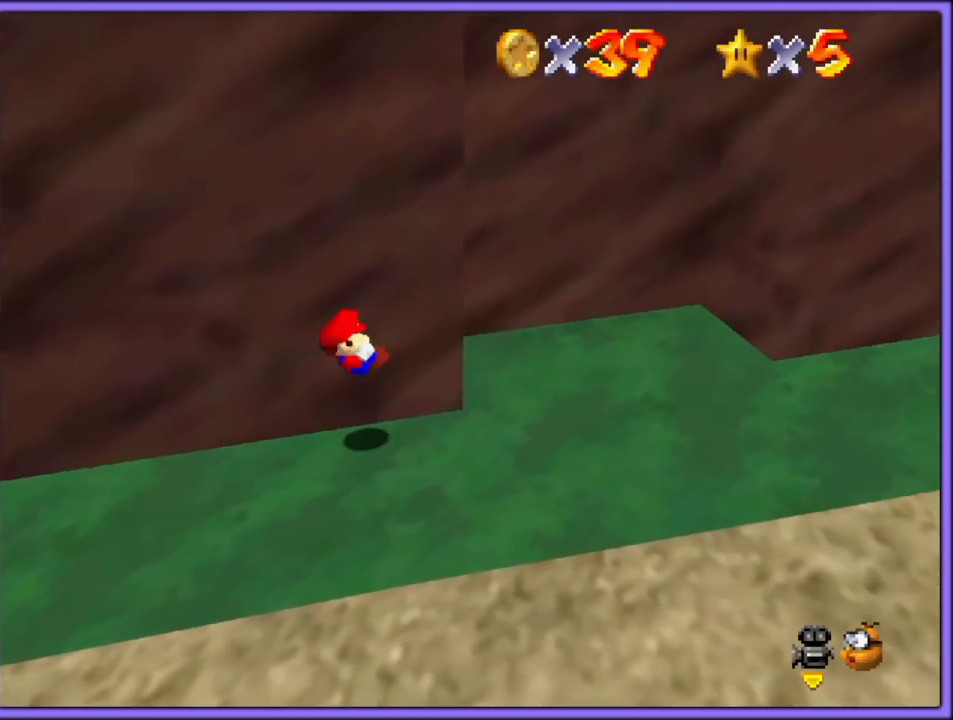
{"buttons": ["A"], "left_stick": "up-right", "button_events": [[50, "C_DOWN", "up"], [250, "A", "down"]]}
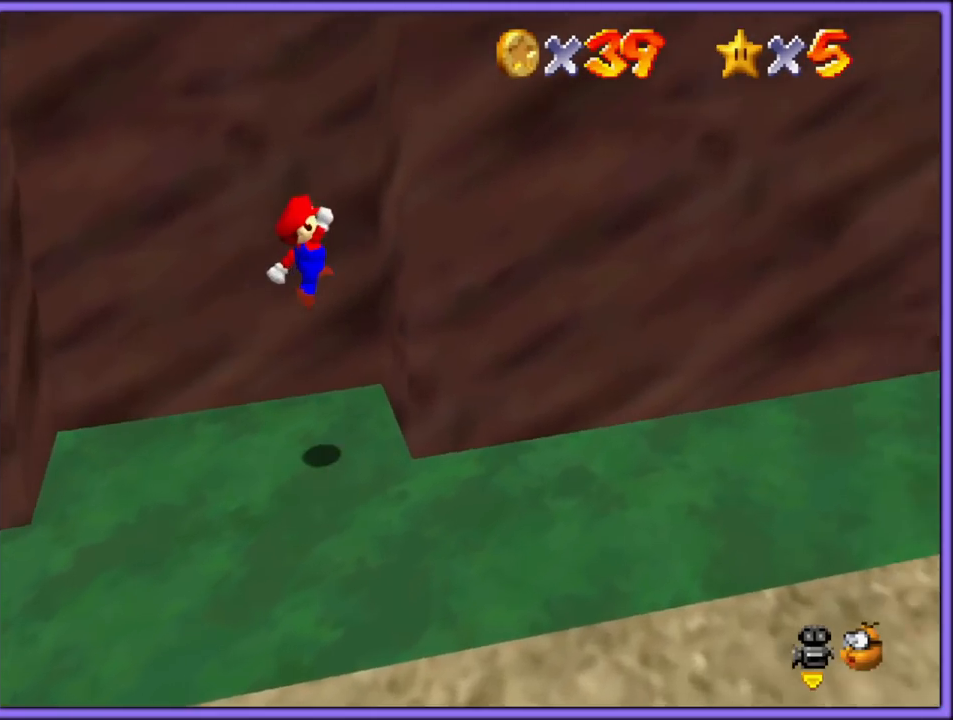
{"buttons": ["A"], "left_stick": "left", "button_events": [[83, "A", "up"], [167, "A", "down"]]}
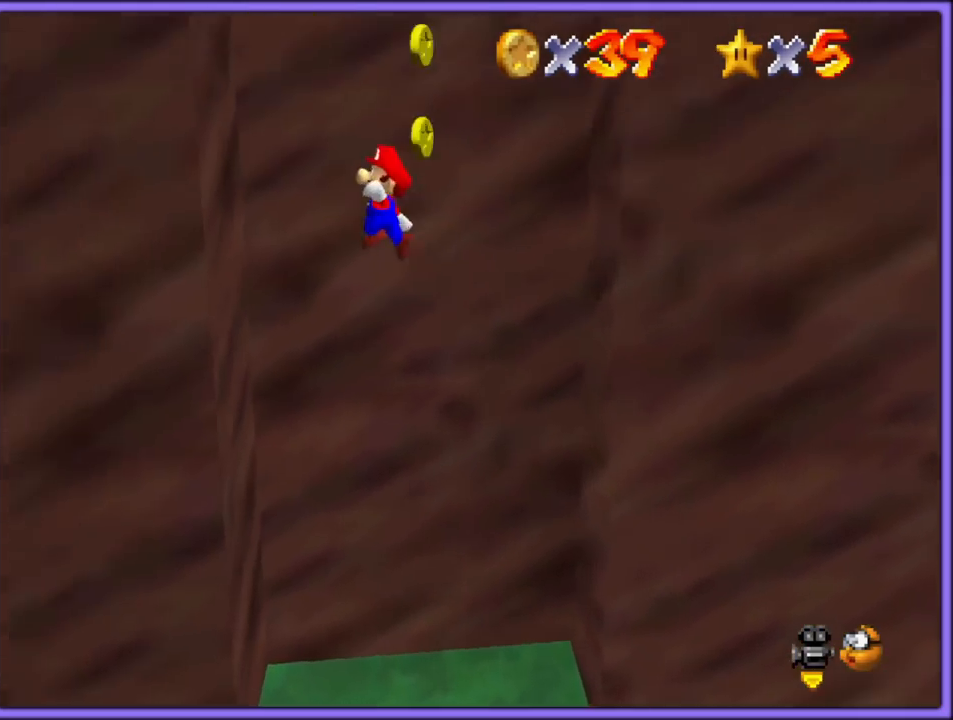
{"buttons": ["A"], "left_stick": "right", "button_events": [[167, "A", "up"], [233, "A", "down"]]}
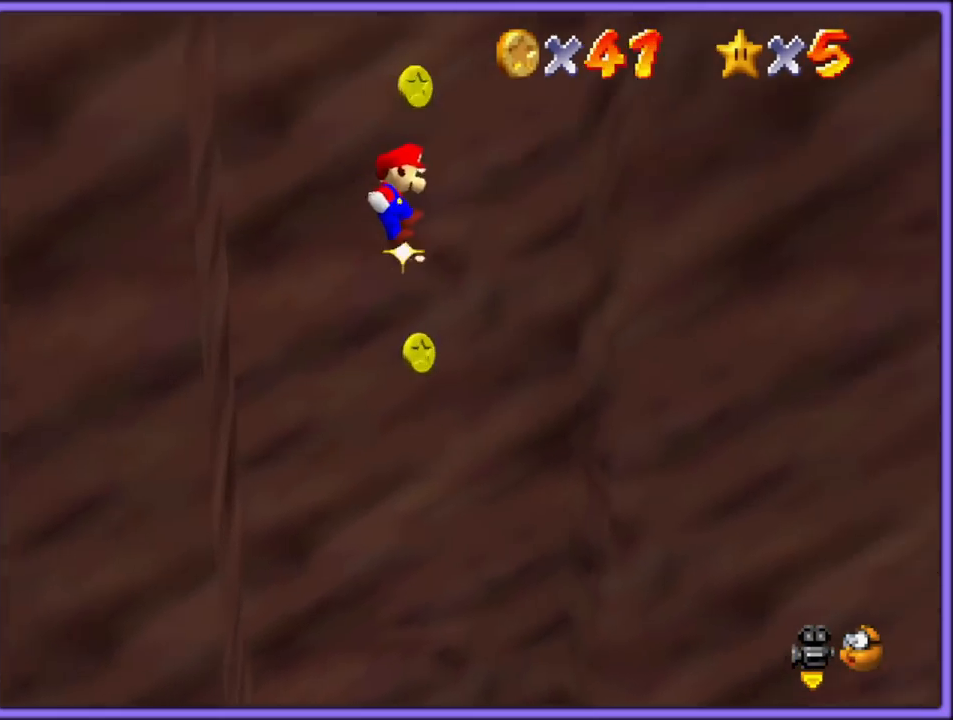
{"buttons": ["A"], "left_stick": "left", "button_events": [[267, "A", "up"], [367, "A", "down"]]}
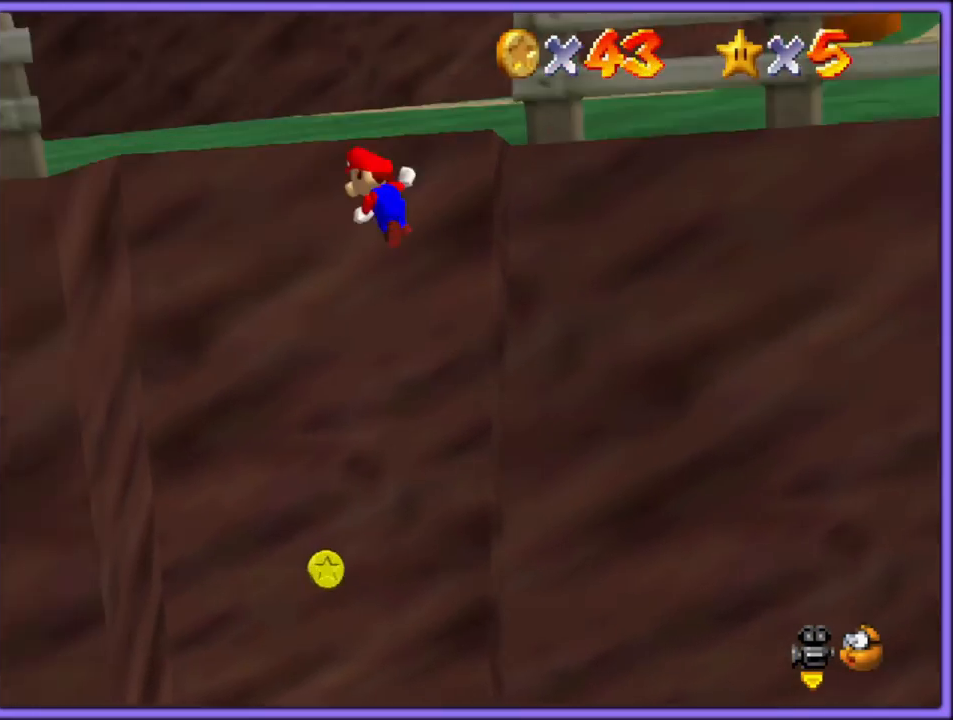
{"buttons": ["A"], "left_stick": "up-left", "button_events": [[67, "A", "up"], [500, "A", "down"]]}
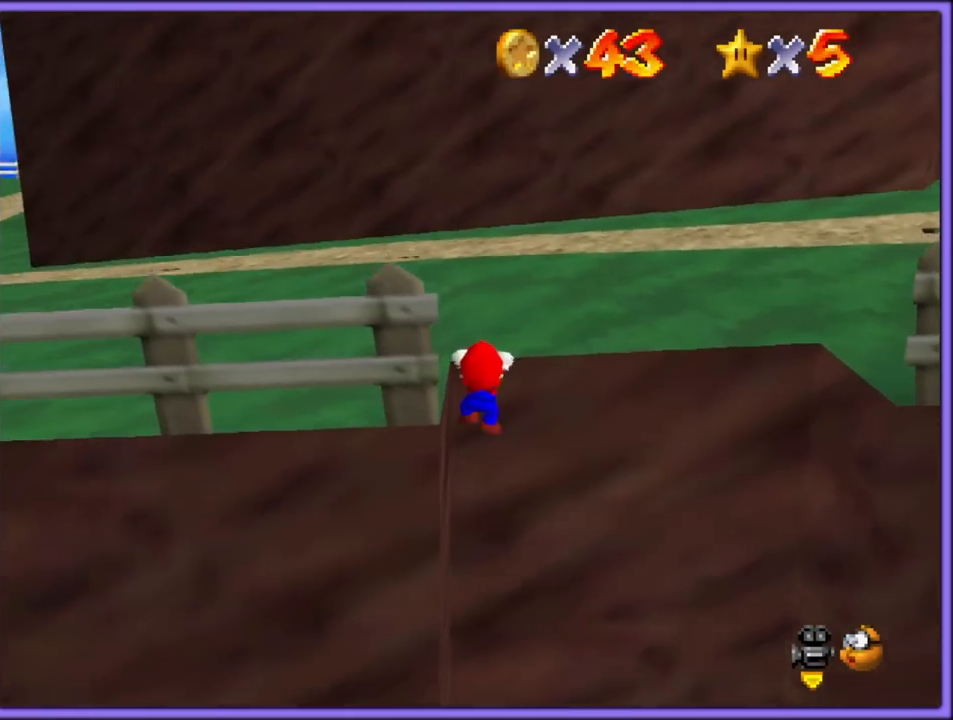
{"buttons": ["A"], "left_stick": "up-right", "button_events": [[150, "A", "up"], [217, "A", "down"]]}
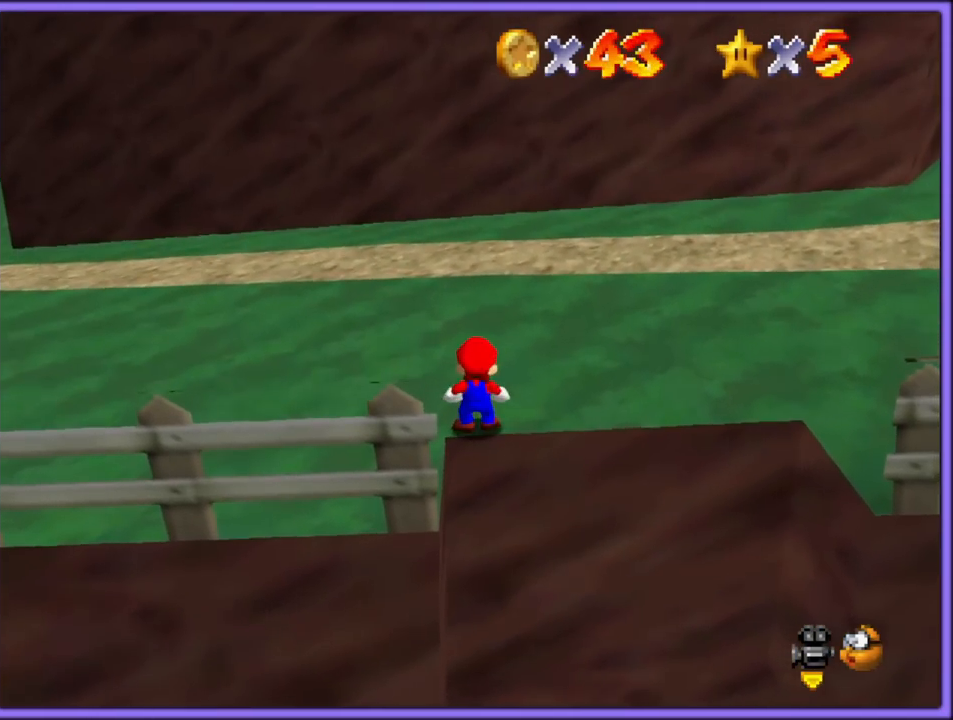
{"buttons": ["A"], "left_stick": "up", "button_events": [[133, "B", "down"], [217, "A", "up"], [233, "B", "up"], [333, "C_LEFT", "down"], [433, "C_LEFT", "up"], [483, "A", "down"]]}
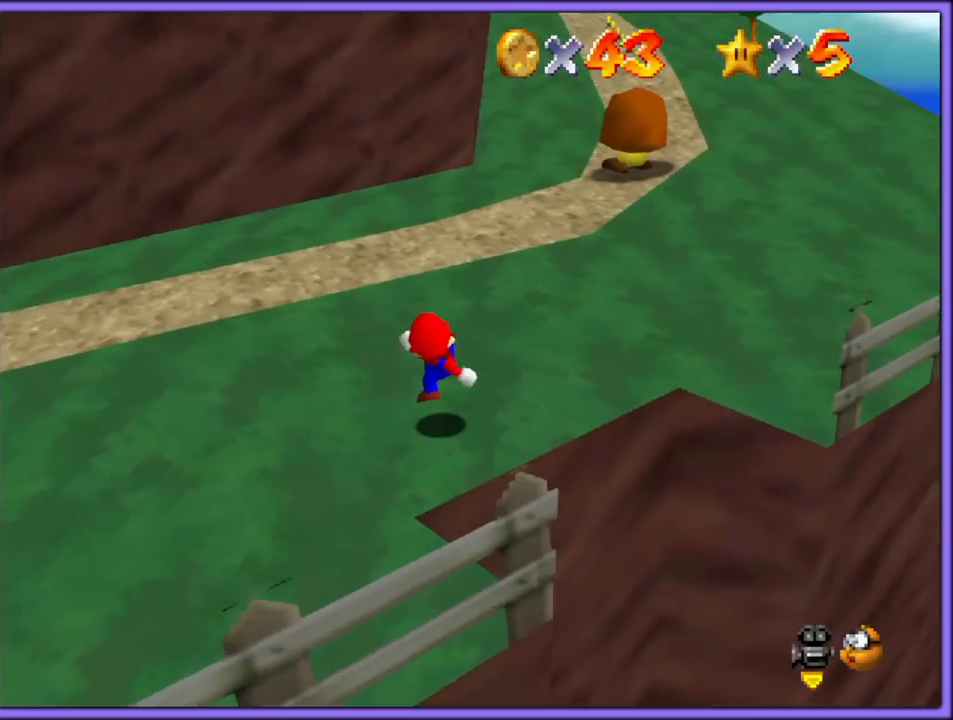
{"buttons": ["A"], "left_stick": "up", "button_events": [[383, "A", "up"], [433, "A", "down"]]}
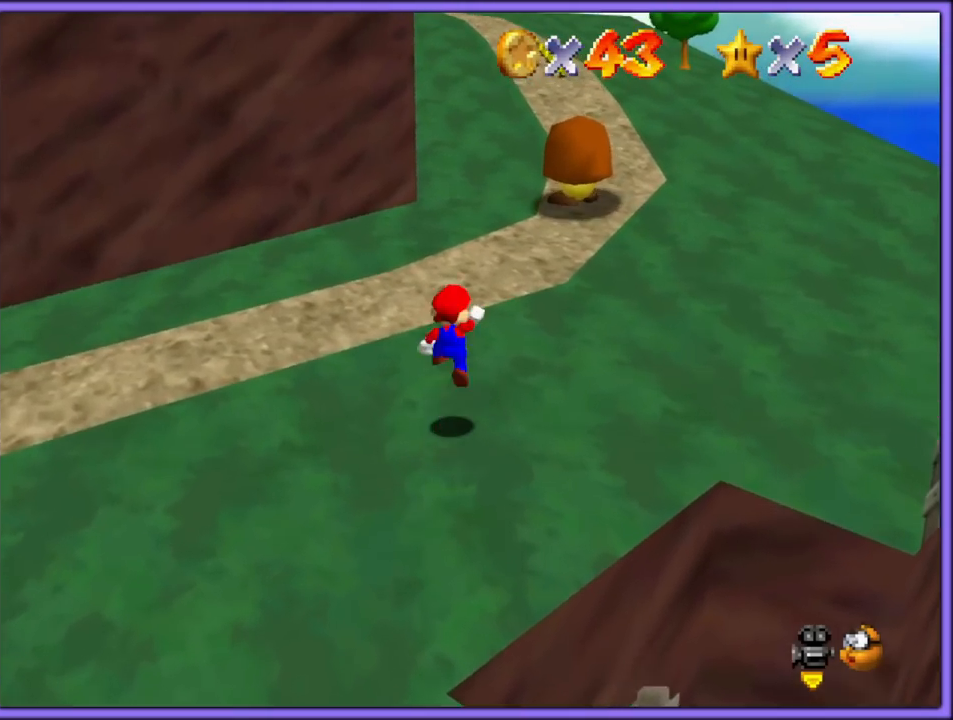
{"buttons": [], "left_stick": "up", "button_events": [[217, "R1", "down"], [367, "R1", "up"], [433, "A", "up"]]}
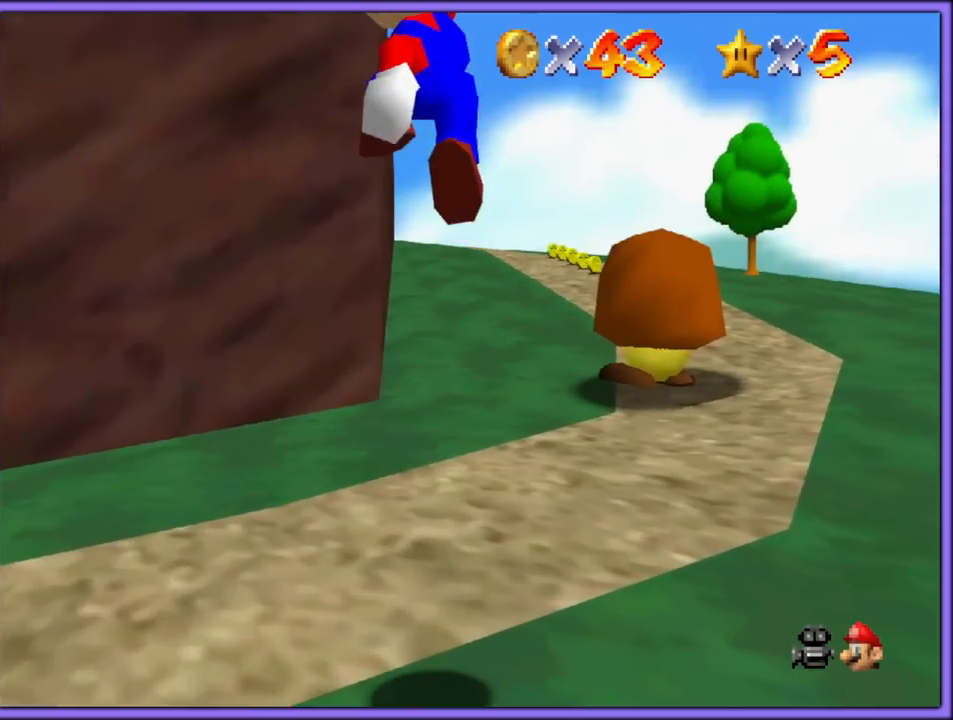
{"buttons": ["A", "B"], "left_stick": "up", "button_events": [[117, "B", "down"], [200, "B", "up"], [217, "A", "down"], [267, "B", "down"], [333, "A", "up"], [350, "B", "up"], [433, "A", "down"], [467, "B", "down"]]}
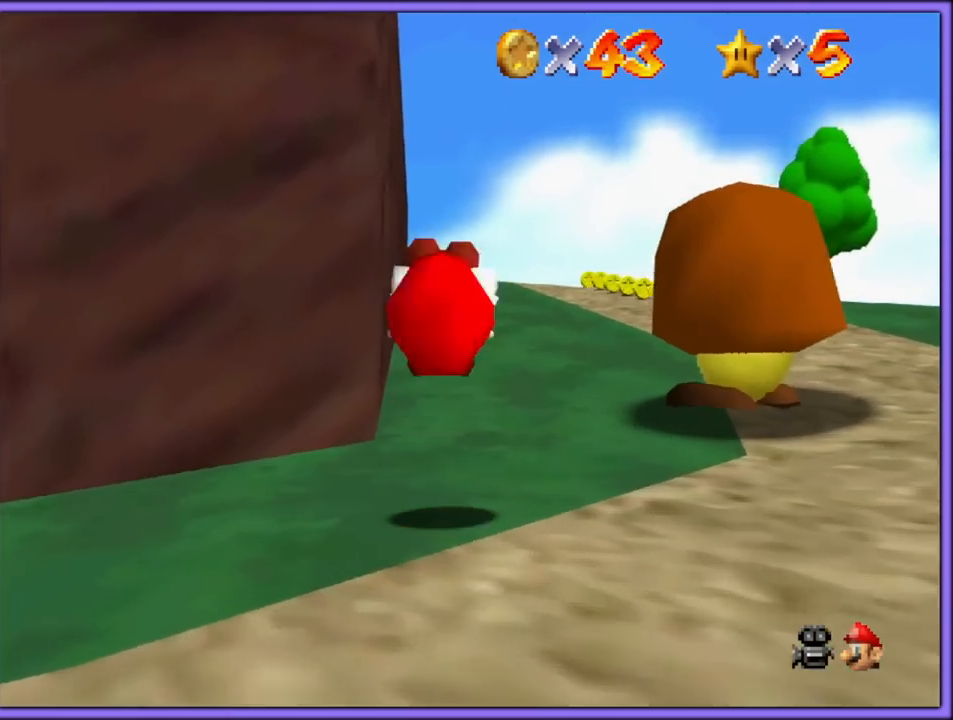
{"buttons": [], "left_stick": "up", "button_events": [[33, "B", "up"], [300, "B", "down"], [433, "B", "up"], [450, "A", "up"]]}
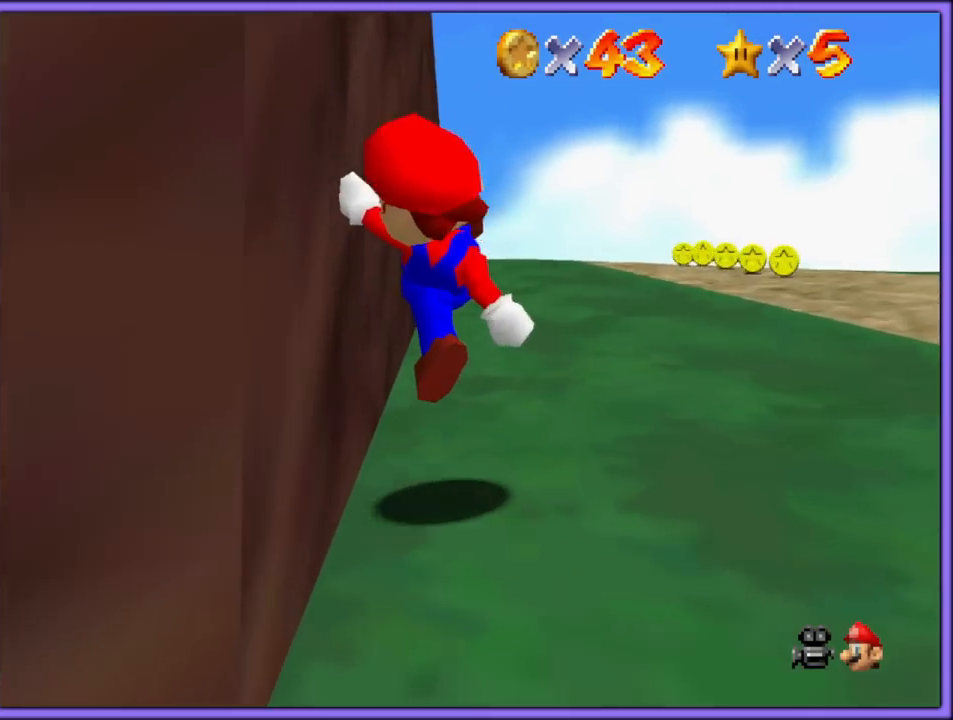
{"buttons": ["C_DOWN", "C_RIGHT"], "left_stick": "up", "button_events": [[117, "A", "down"], [150, "B", "down"], [150, "R1", "down"], [333, "B", "up"], [333, "R1", "up"], [350, "A", "up"], [467, "C_DOWN", "down"], [467, "C_RIGHT", "down"]]}
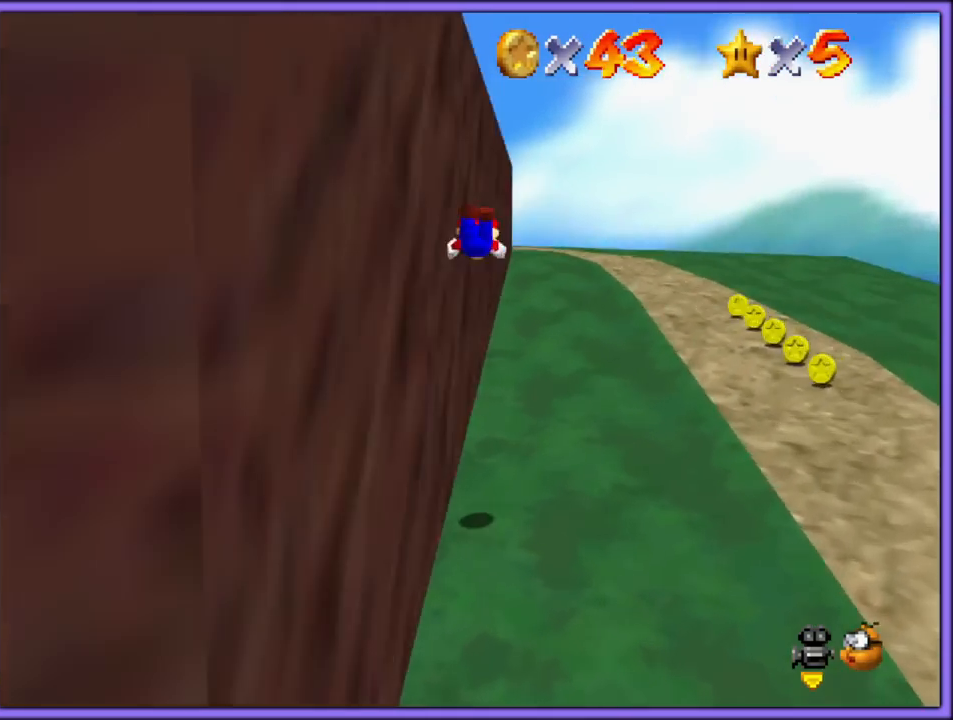
{"buttons": ["A"], "left_stick": "up-right", "button_events": [[50, "C_DOWN", "up"], [100, "C_RIGHT", "up"], [483, "A", "down"]]}
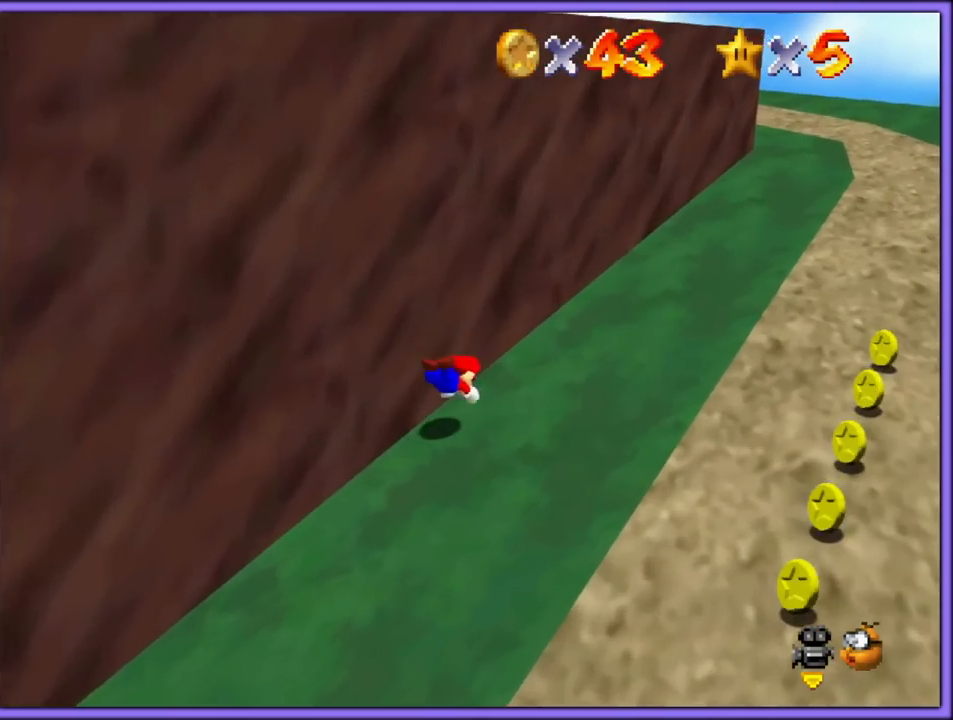
{"buttons": [], "left_stick": "up-right", "button_events": [[17, "B", "down"], [100, "B", "up"], [133, "A", "up"], [217, "A", "down"], [217, "B", "down"], [333, "B", "up"], [350, "A", "up"]]}
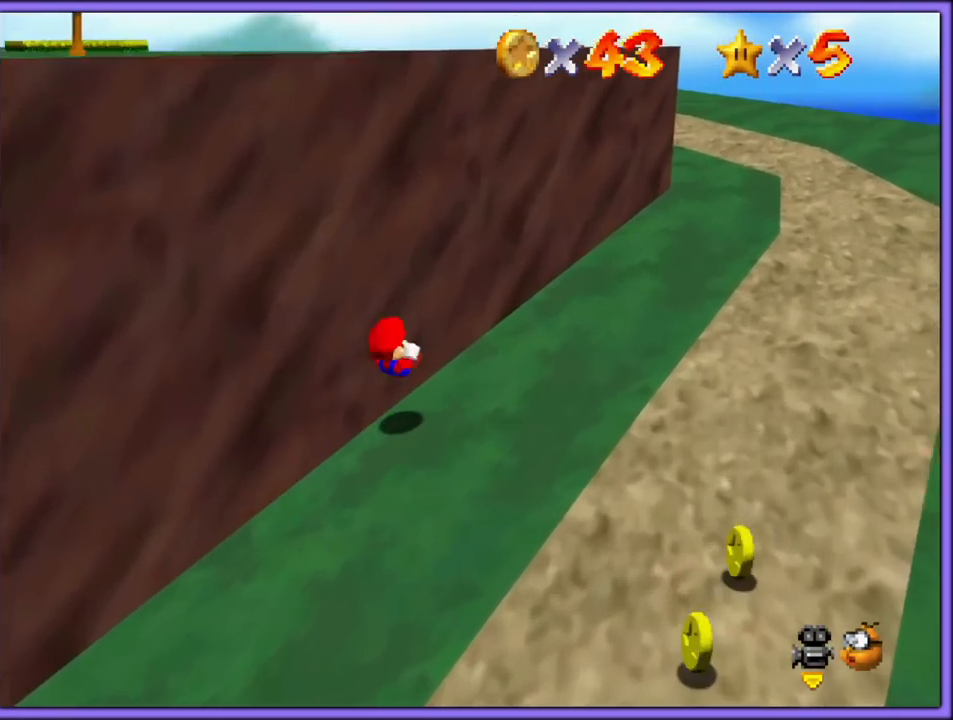
{"buttons": ["A"], "left_stick": "up-left", "button_events": [[17, "C_DOWN", "down"], [17, "C_RIGHT", "down"], [133, "C_DOWN", "up"], [183, "C_RIGHT", "up"], [483, "A", "down"]]}
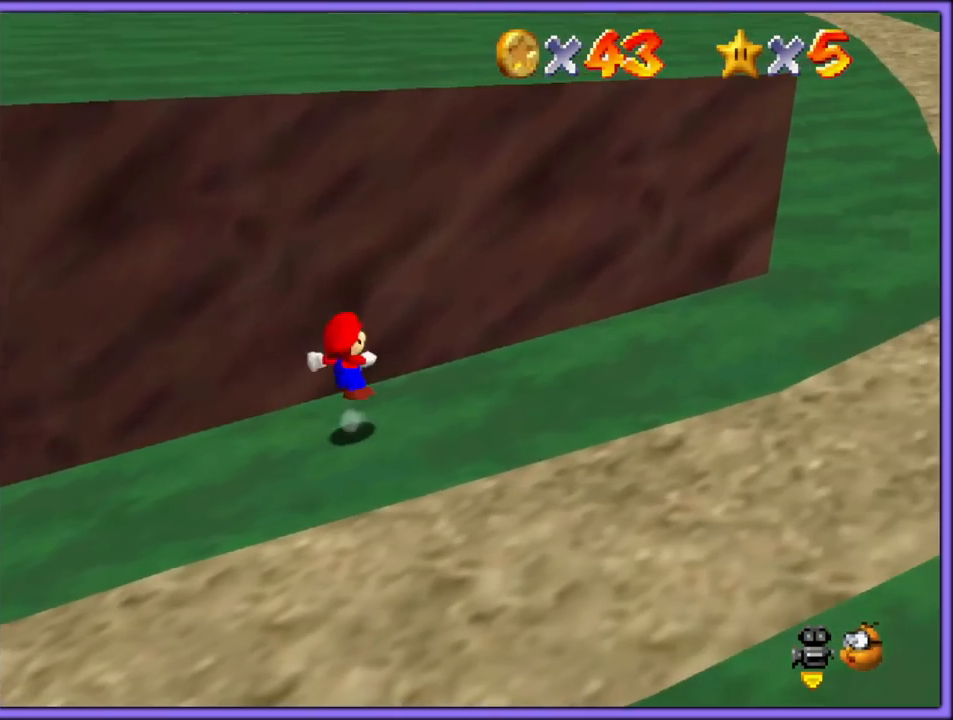
{"buttons": ["A"], "left_stick": "up-left", "button_events": []}
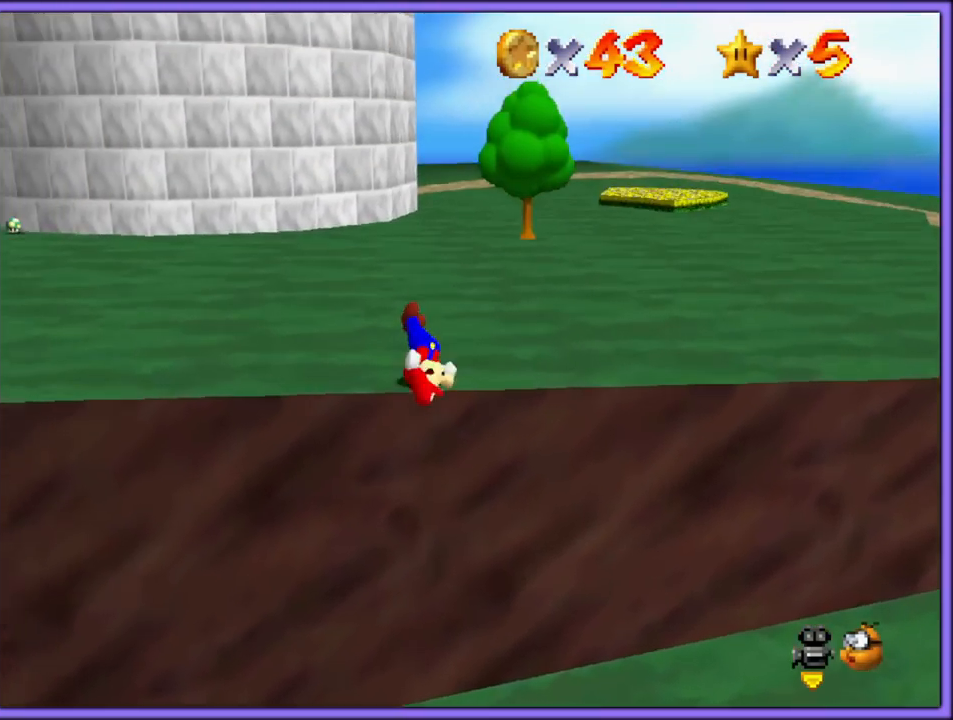
{"buttons": [], "left_stick": "up-left", "button_events": [[33, "A", "up"], [33, "B", "down"], [117, "A", "down"], [133, "B", "up"], [217, "A", "up"], [217, "B", "down"], [267, "A", "down"], [300, "B", "up"], [350, "B", "down"], [367, "A", "up"], [467, "B", "up"]]}
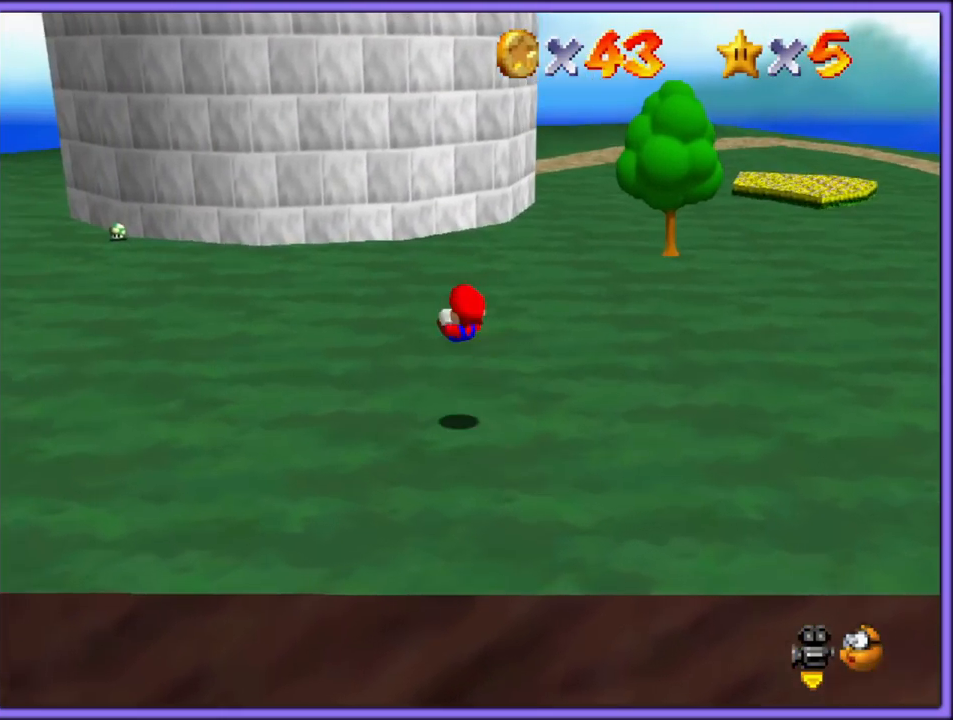
{"buttons": [], "left_stick": "up-left", "button_events": [[317, "B", "down"], [450, "B", "up"]]}
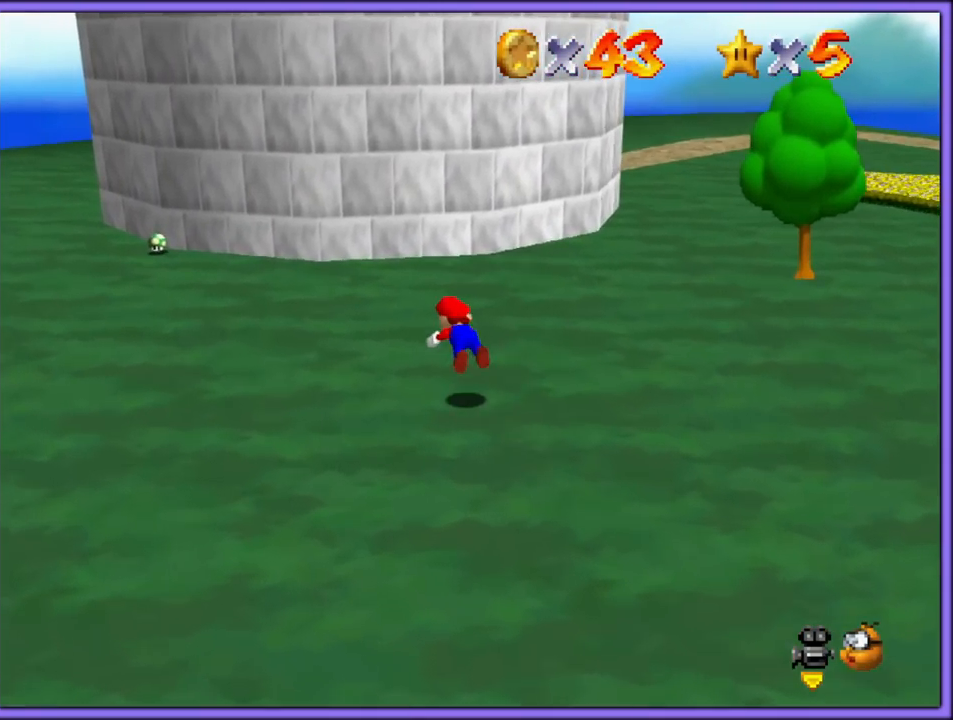
{"buttons": [], "left_stick": "left", "button_events": [[200, "A", "down"], [217, "B", "down"], [217, "R1", "down"], [317, "R1", "up"], [333, "A", "up"], [333, "B", "up"]]}
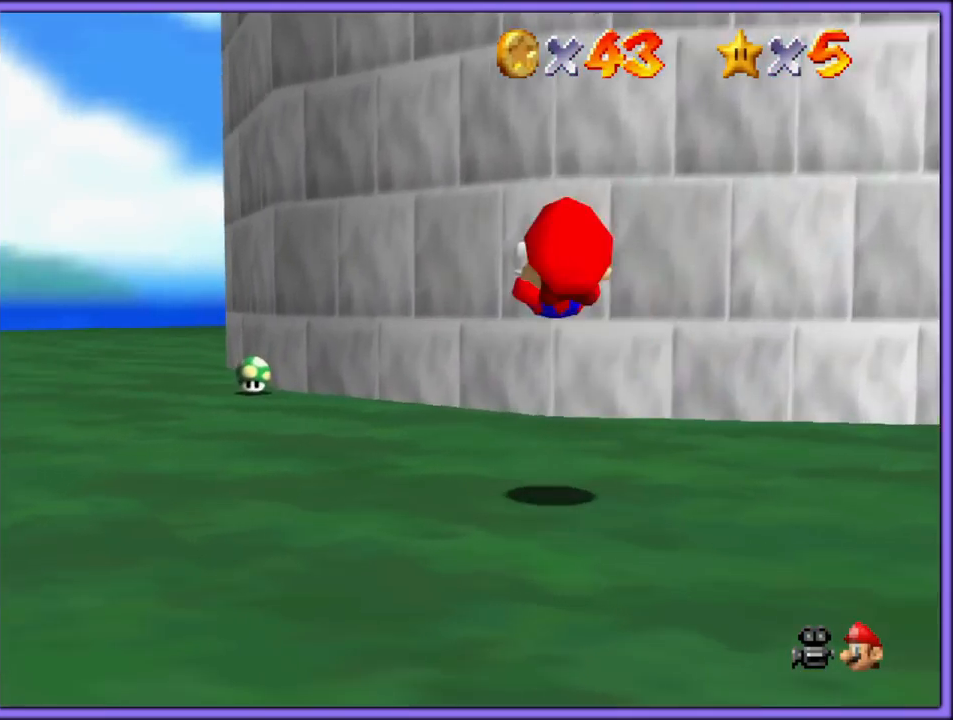
{"buttons": [], "left_stick": "up-left", "button_events": []}
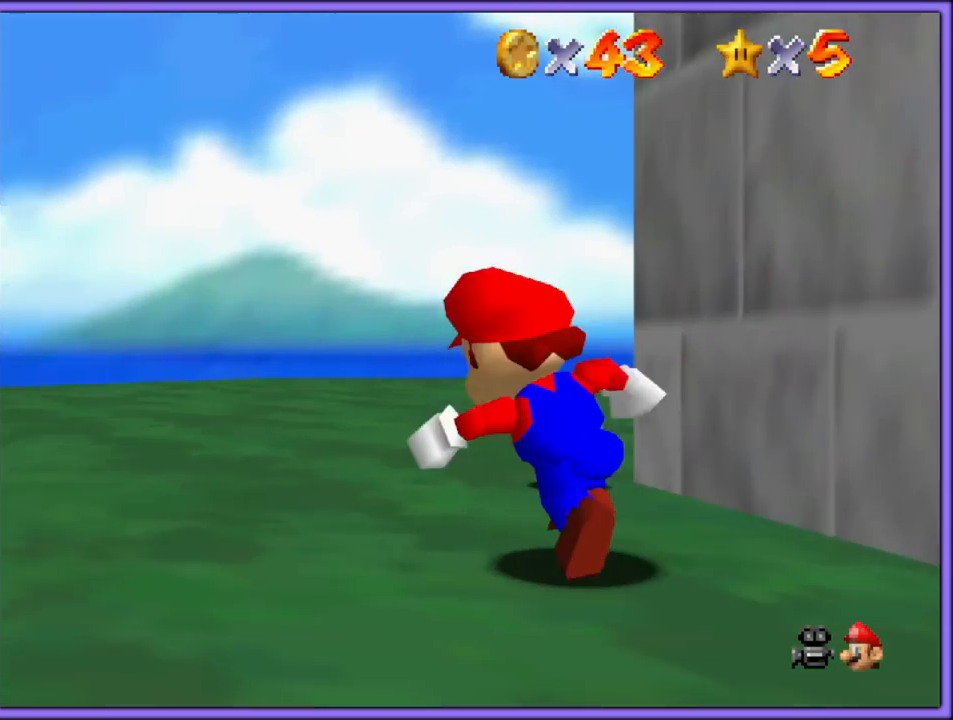
{"buttons": ["C_DOWN", "C_LEFT"], "left_stick": "up", "button_events": [[283, "B", "down"], [283, "R1", "down"], [400, "B", "up"], [400, "R1", "up"], [433, "C_DOWN", "down"], [433, "C_LEFT", "down"]]}